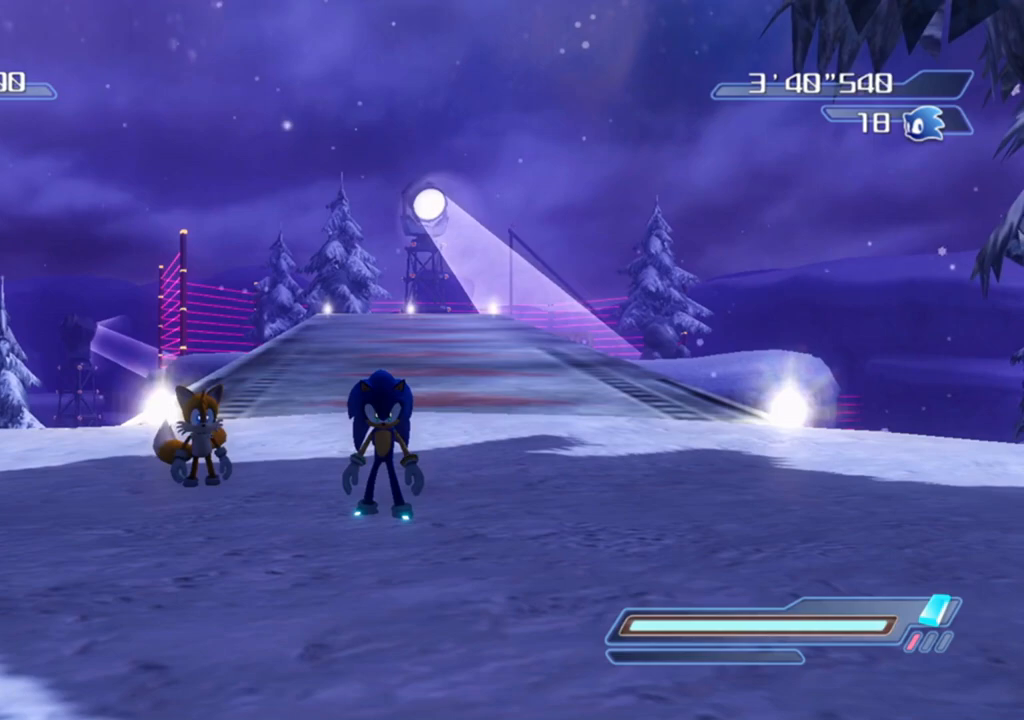
Gameplay with a controller (Xbox layout); each line is a JSON object with the inputs held at the frame after it. "events" lists button and stick changes between this image and that frame as [ms after this image, input, new state], when the widget could be followed in between.
{"buttons": [], "left_stick": "center", "right_stick": "center", "events": [[167, "right_stick", "up-left"], [233, "right_stick", "center"]]}
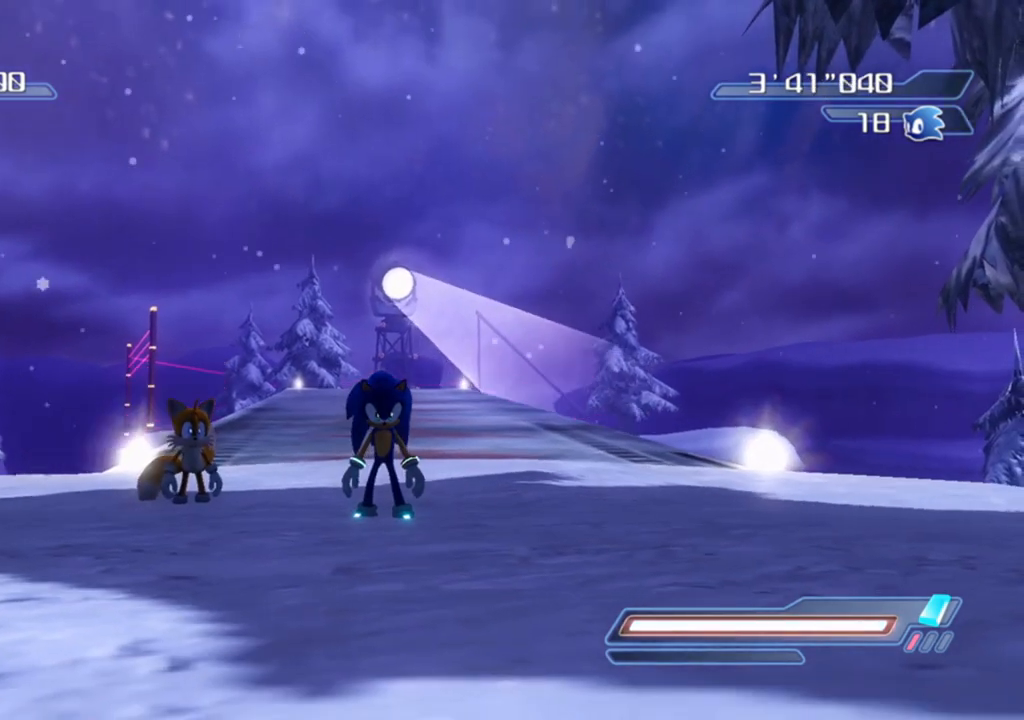
{"buttons": [], "left_stick": "center", "right_stick": "down-left", "events": [[133, "right_stick", "right"], [250, "right_stick", "center"], [500, "right_stick", "down-left"]]}
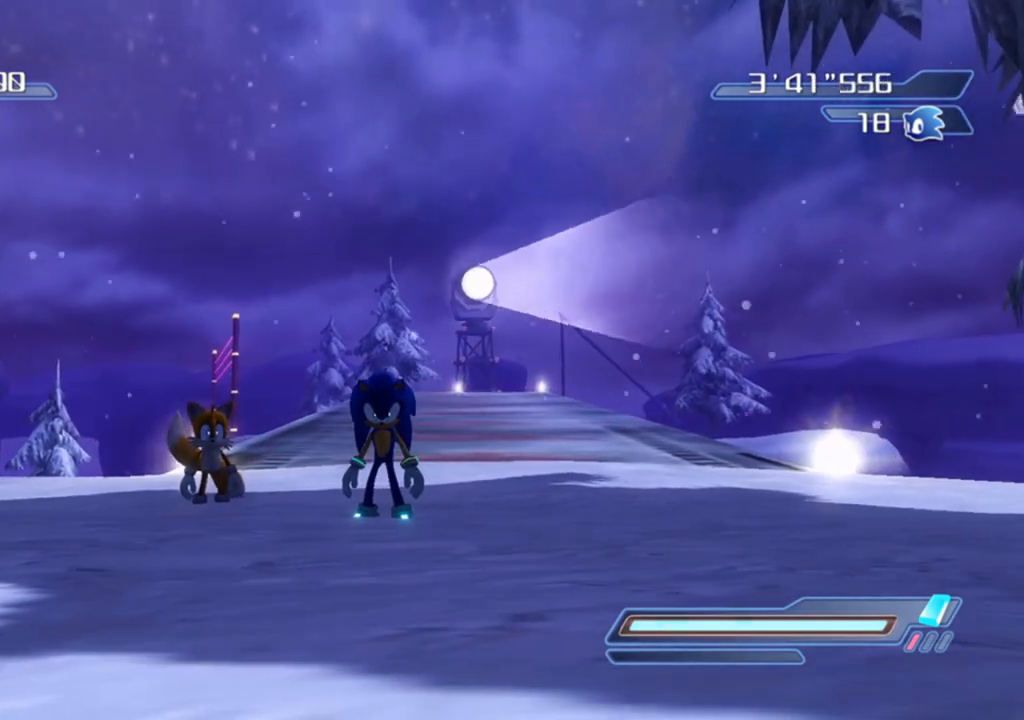
{"buttons": [], "left_stick": "center", "right_stick": "center", "events": [[117, "right_stick", "center"]]}
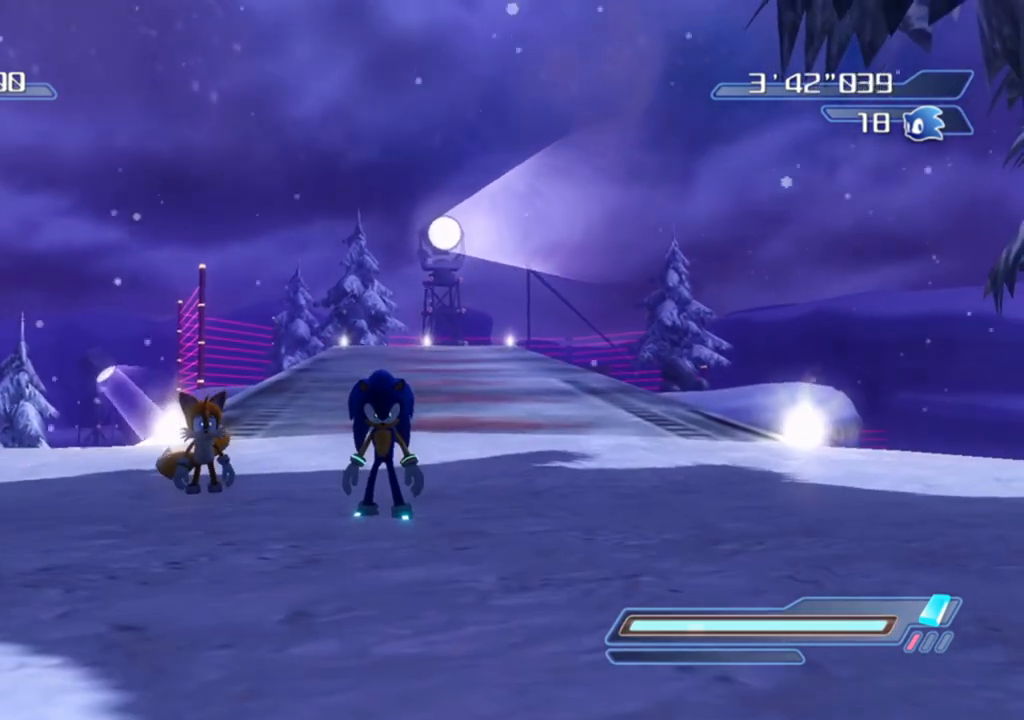
{"buttons": [], "left_stick": "center", "right_stick": "center", "events": []}
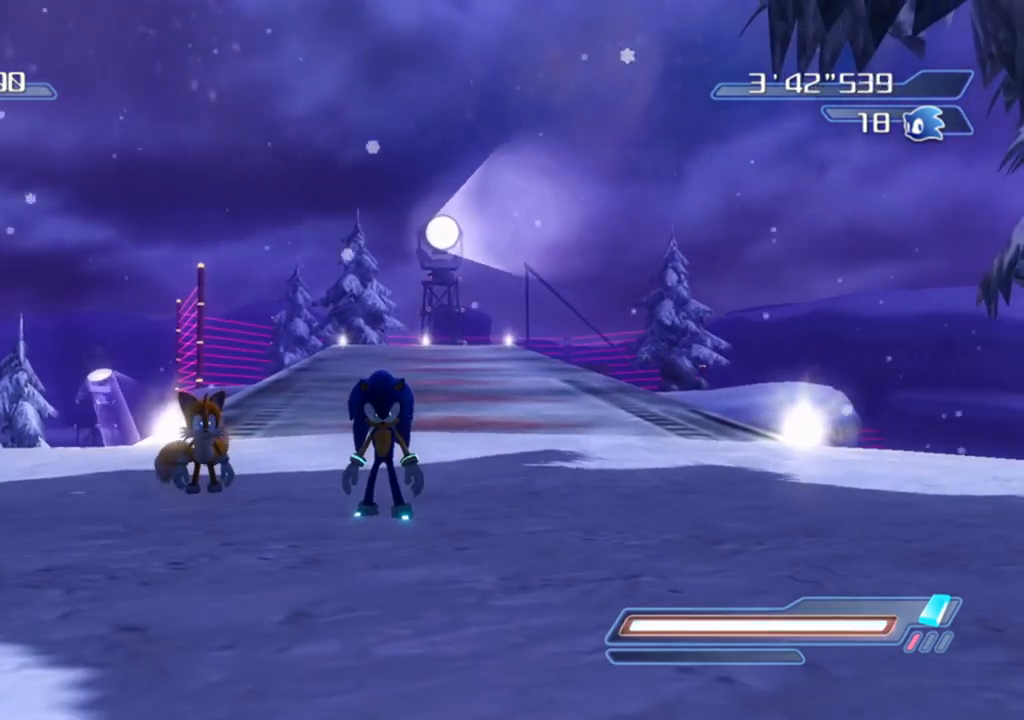
{"buttons": [], "left_stick": "center", "right_stick": "center", "events": []}
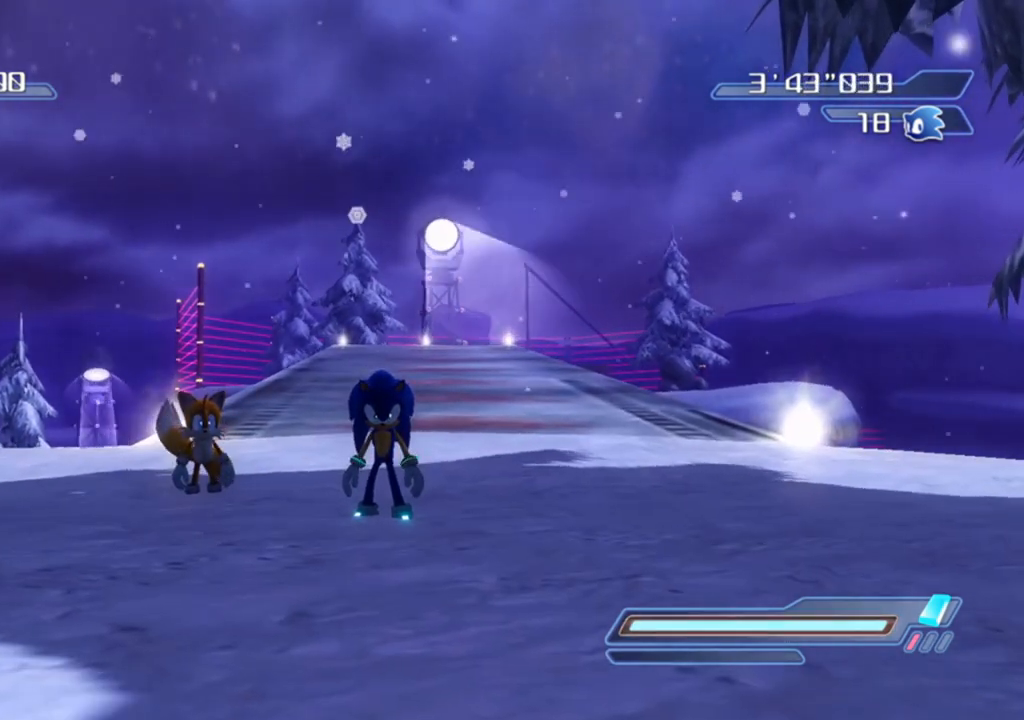
{"buttons": [], "left_stick": "center", "right_stick": "center", "events": []}
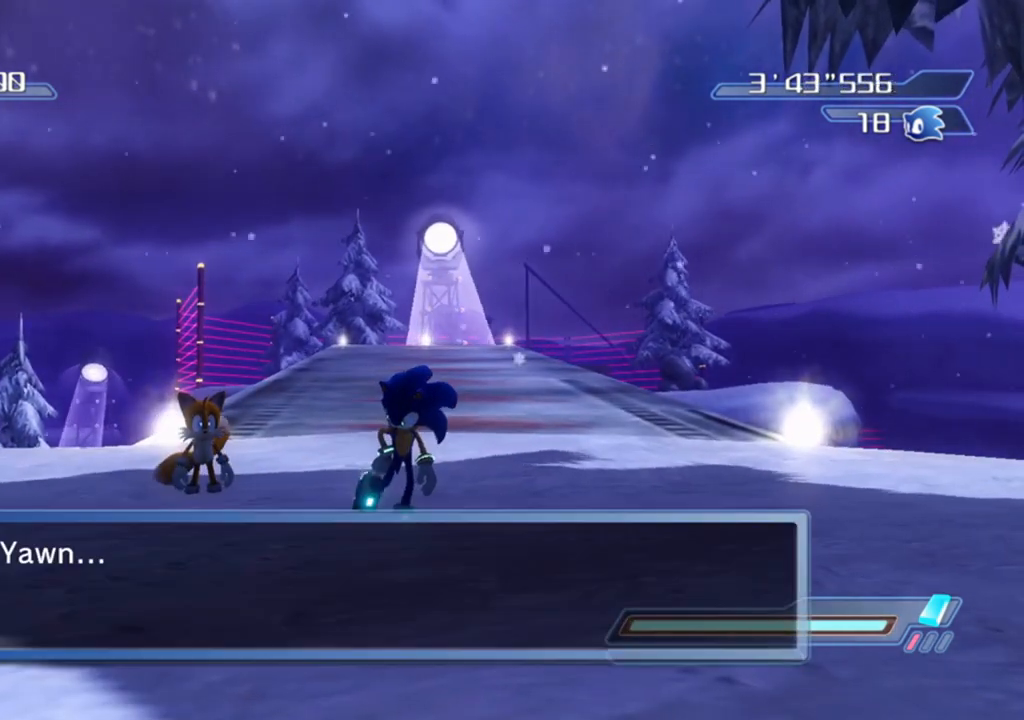
{"buttons": [], "left_stick": "center", "right_stick": "center", "events": []}
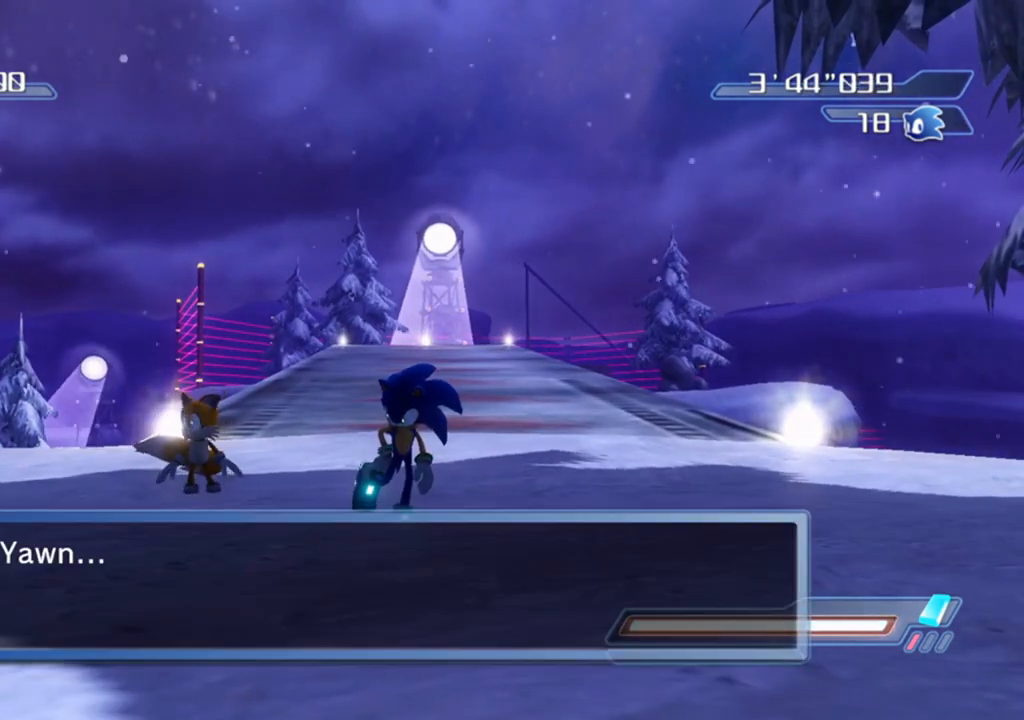
{"buttons": [], "left_stick": "center", "right_stick": "center", "events": []}
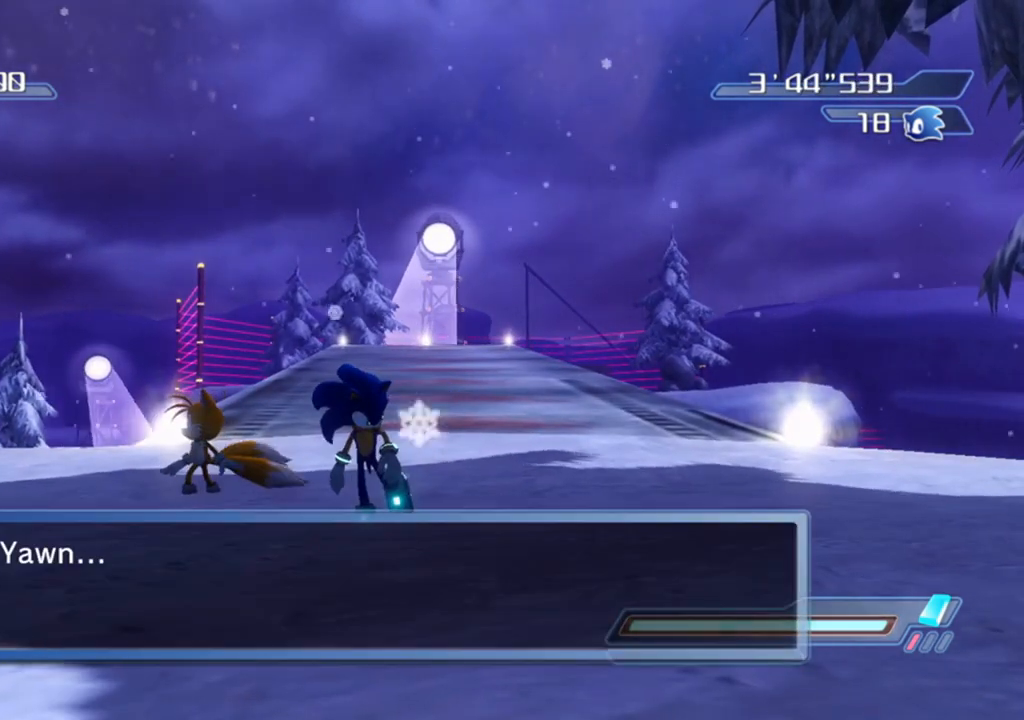
{"buttons": [], "left_stick": "center", "right_stick": "center", "events": []}
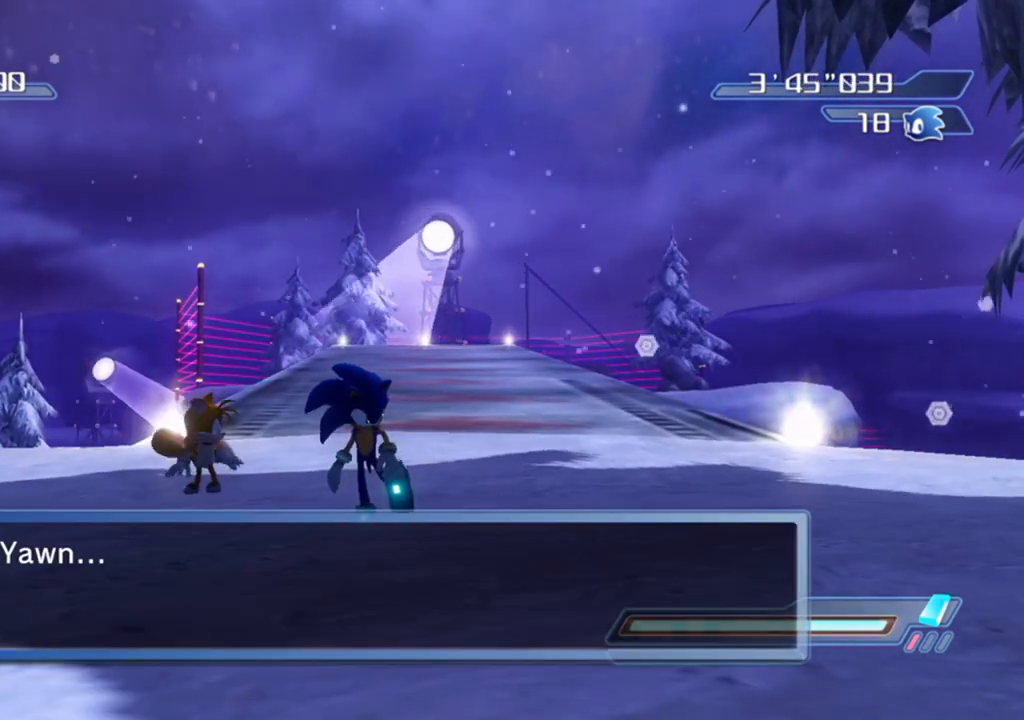
{"buttons": [], "left_stick": "center", "right_stick": "center", "events": []}
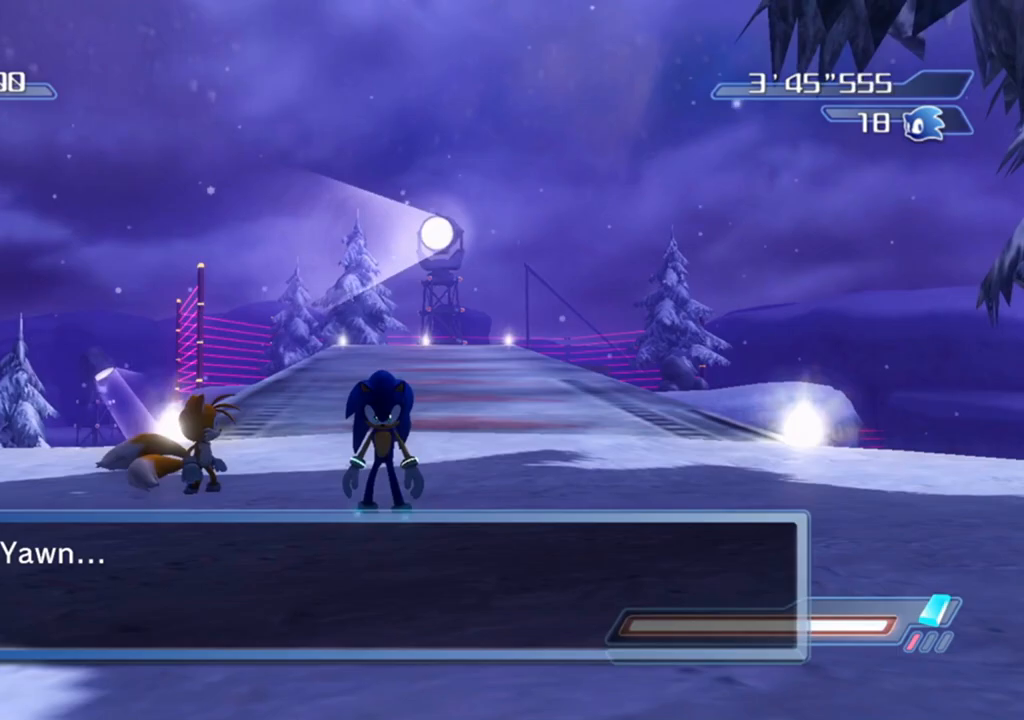
{"buttons": [], "left_stick": "center", "right_stick": "center", "events": []}